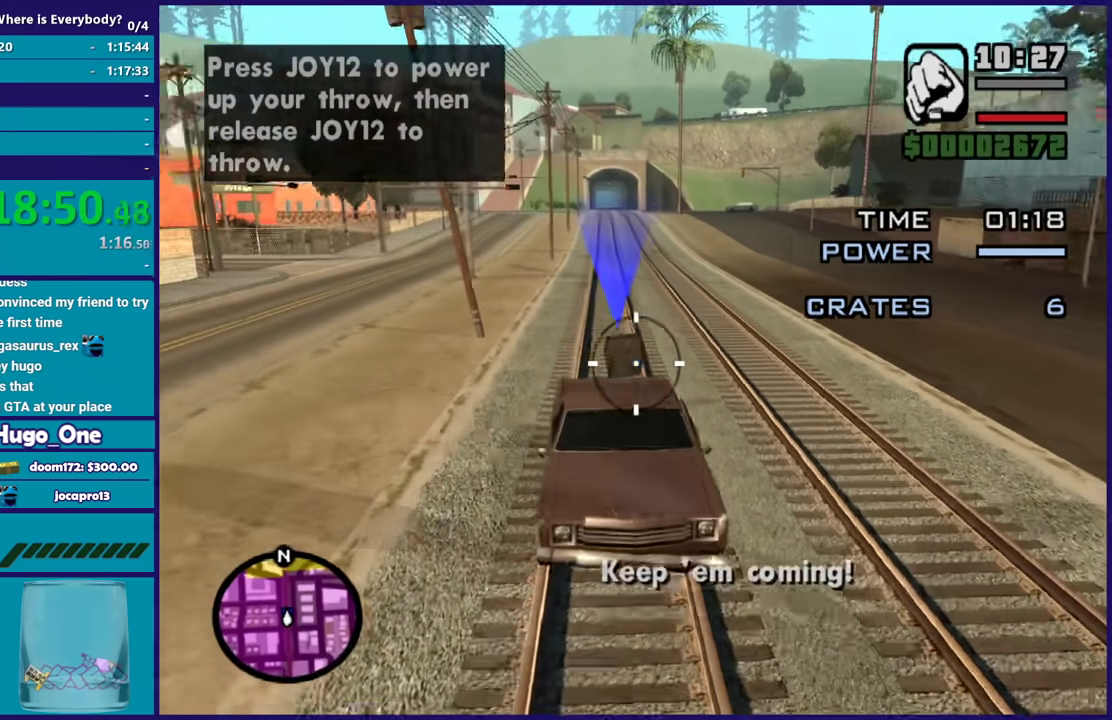
Gameplay with a controller (Xbox layout); each line is a JSON object with the inputs held at the frame after it. "events" lists button and stick changes between this image and that frame as [ms after this image, input, new state], when the widget could be followed in between.
{"buttons": ["B"], "left_stick": "center", "right_stick": "center", "events": [[100, "right_stick", "center"], [333, "right_stick", "right"], [434, "right_stick", "center"]]}
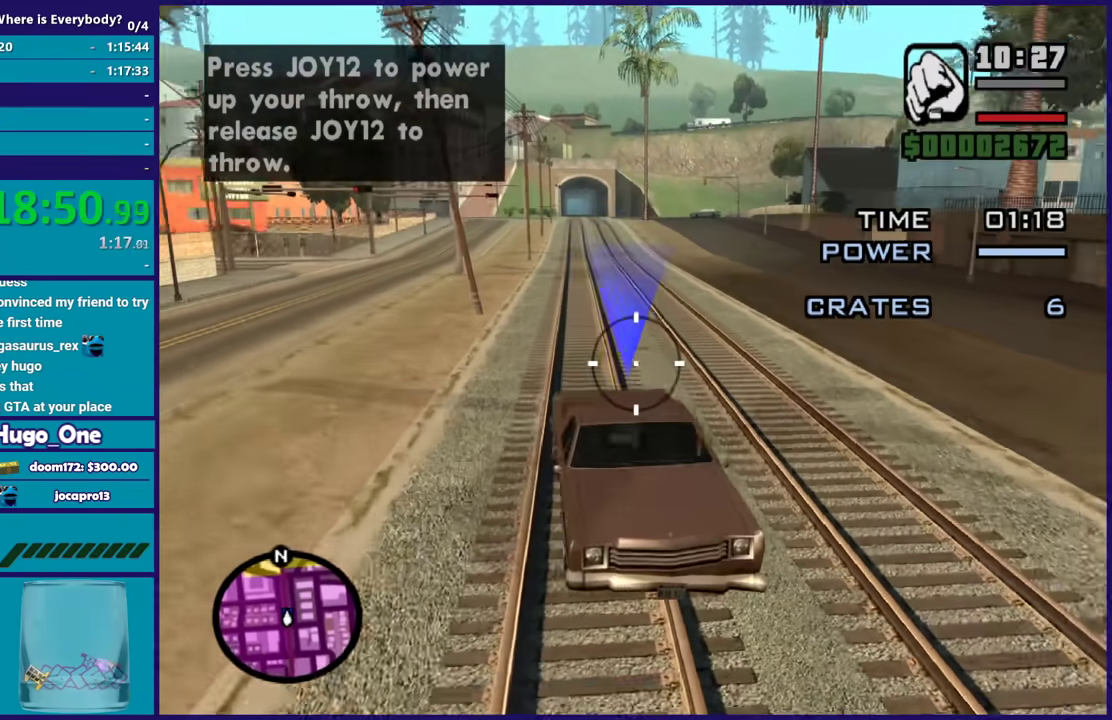
{"buttons": [], "left_stick": "center", "right_stick": "center", "events": [[167, "right_stick", "down-right"], [267, "right_stick", "center"], [334, "B", "up"]]}
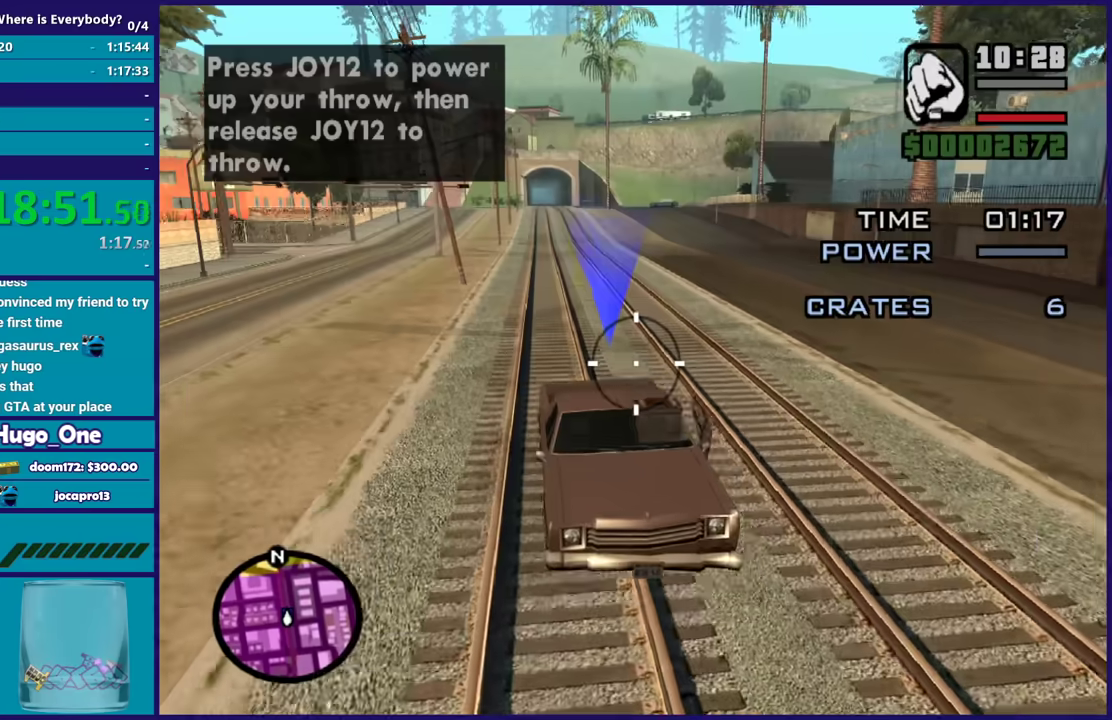
{"buttons": ["B"], "left_stick": "center", "right_stick": "center", "events": [[267, "B", "down"]]}
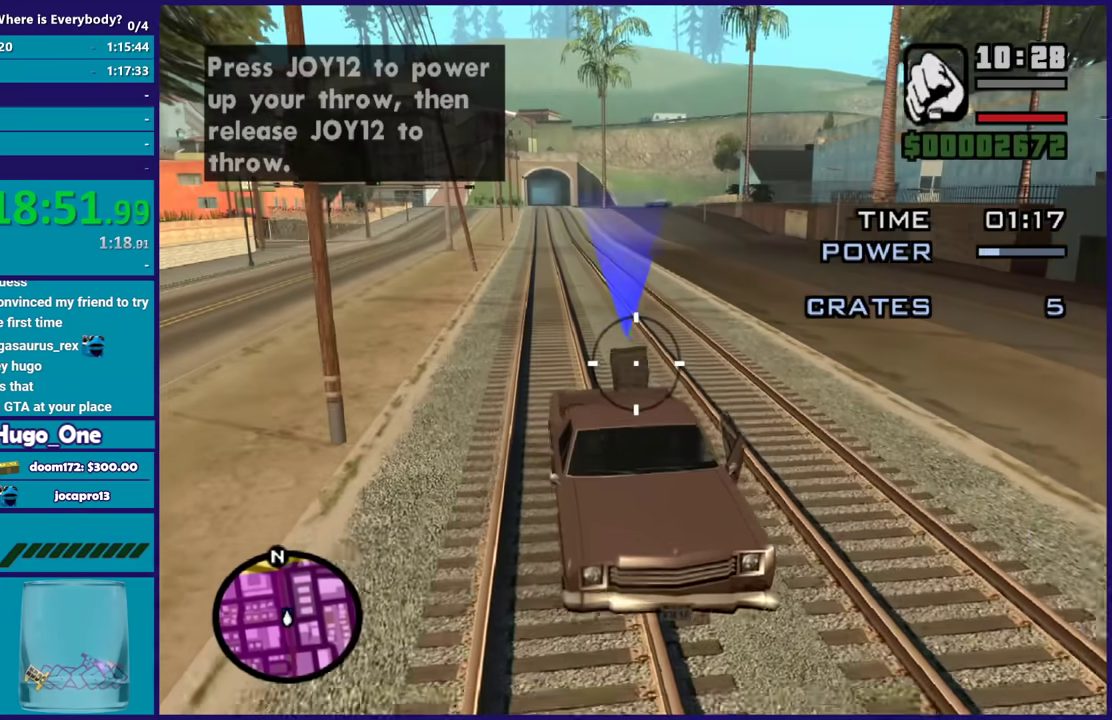
{"buttons": ["B"], "left_stick": "center", "right_stick": "center", "events": []}
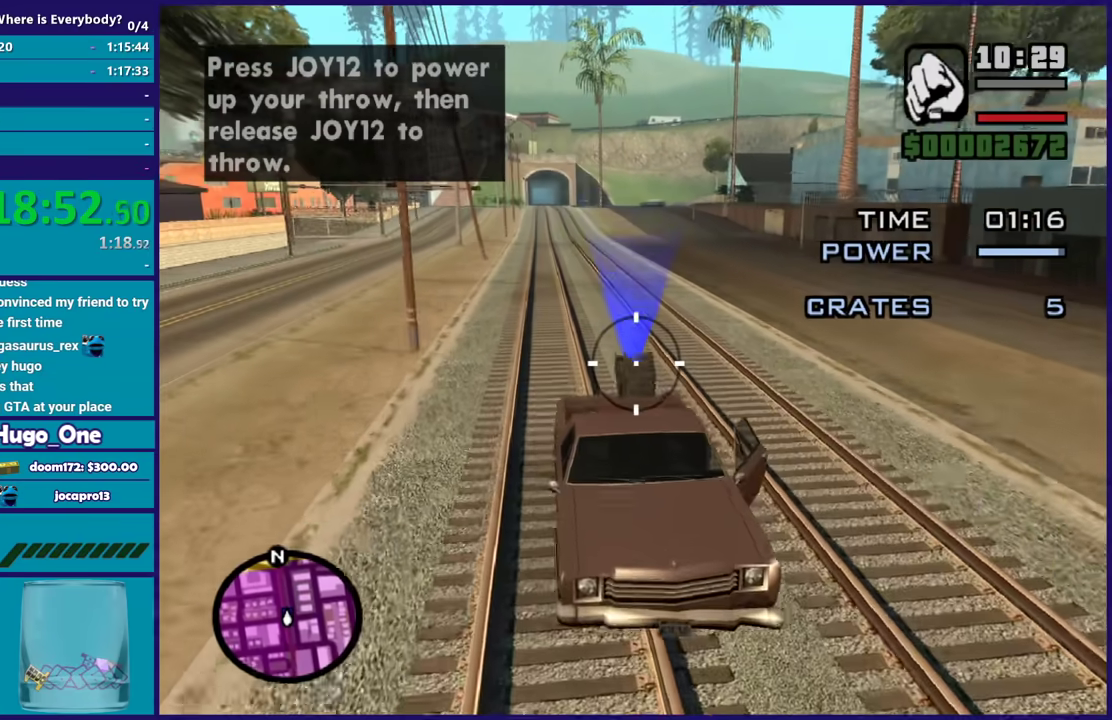
{"buttons": ["B"], "left_stick": "center", "right_stick": "center", "events": [[133, "right_stick", "down-right"], [267, "right_stick", "center"]]}
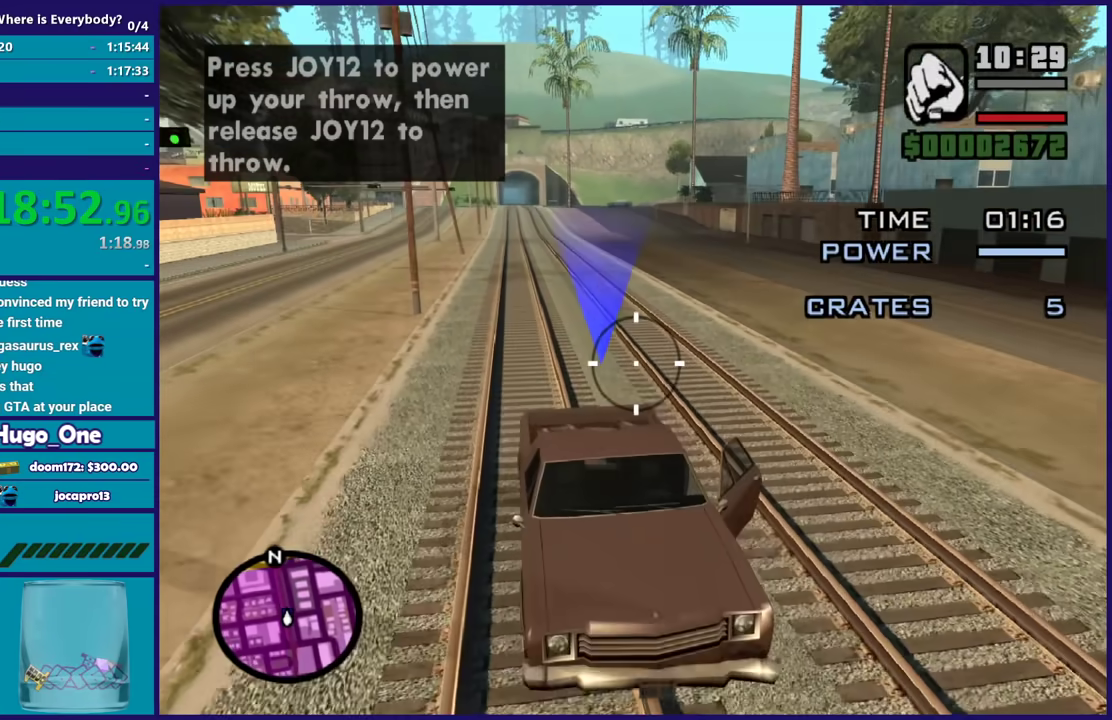
{"buttons": ["B"], "left_stick": "center", "right_stick": "center", "events": [[134, "B", "up"], [467, "B", "down"]]}
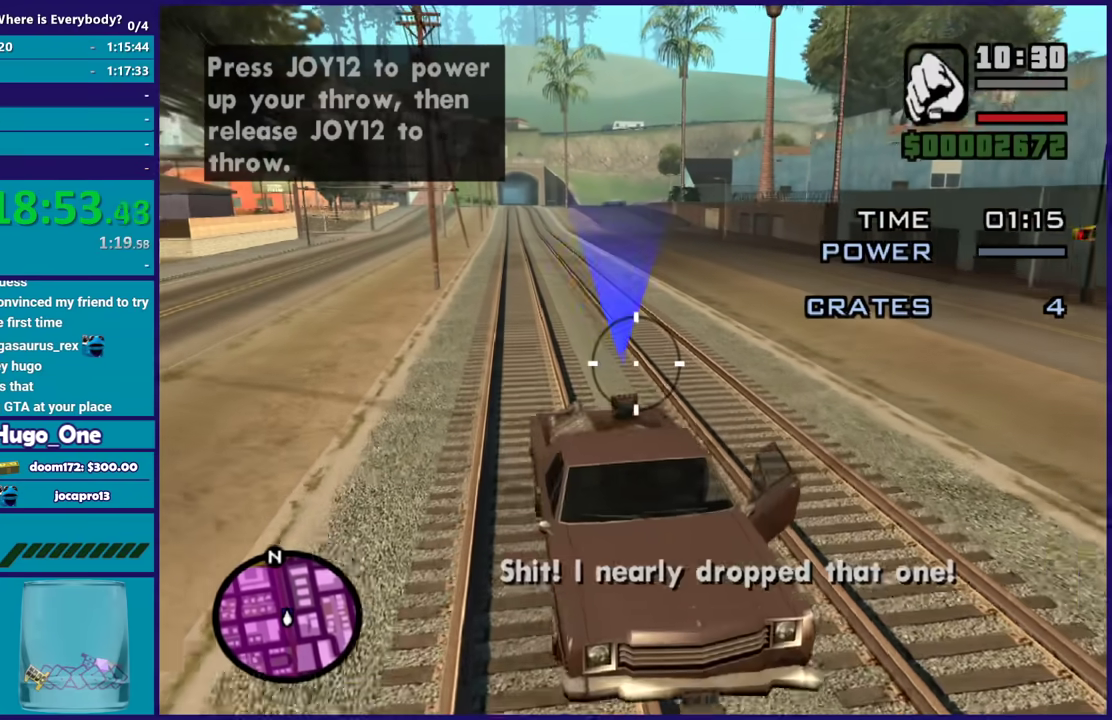
{"buttons": ["B"], "left_stick": "center", "right_stick": "center", "events": []}
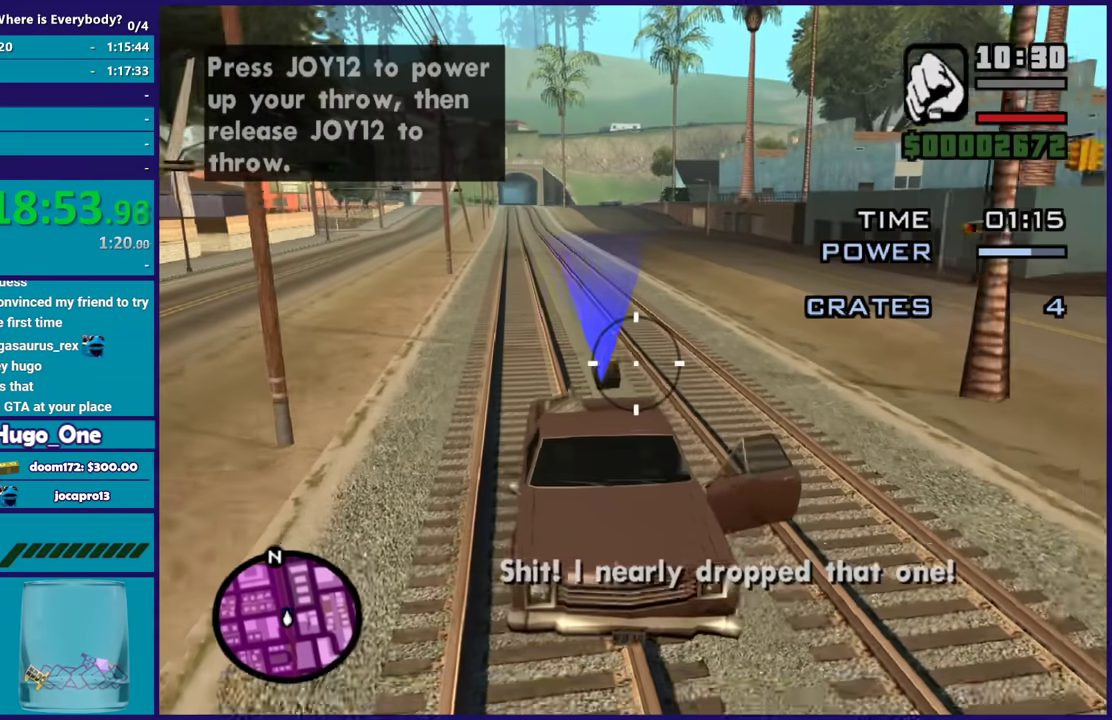
{"buttons": ["B"], "left_stick": "center", "right_stick": "left", "events": [[434, "right_stick", "left"]]}
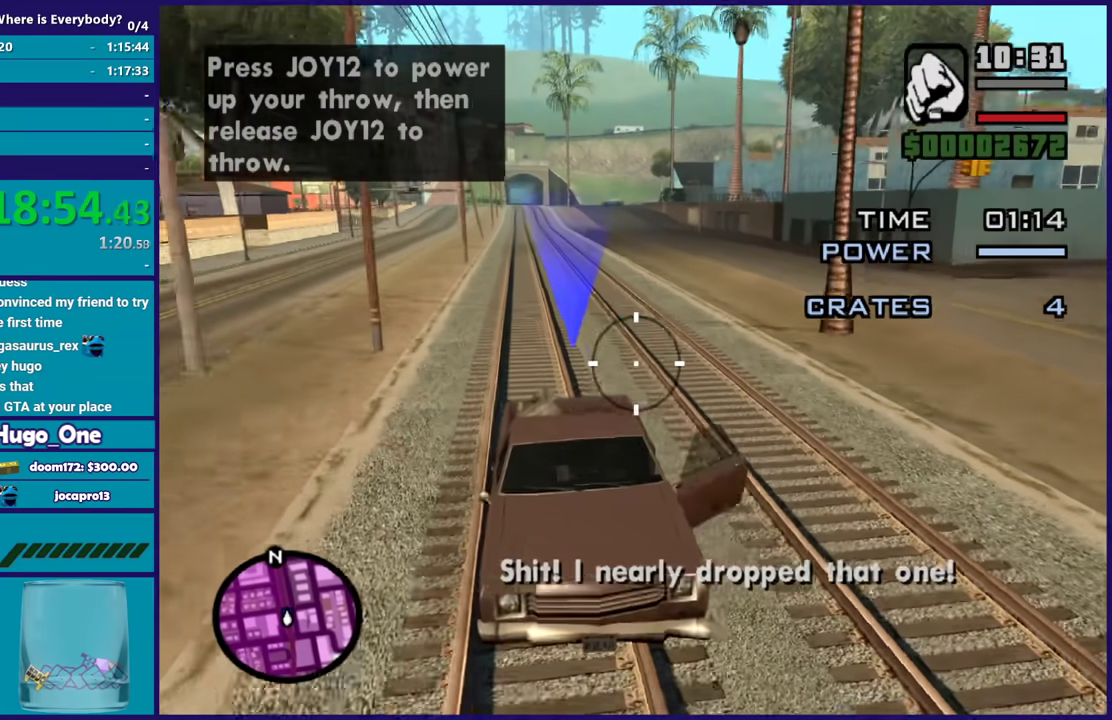
{"buttons": ["B"], "left_stick": "center", "right_stick": "center", "events": [[133, "right_stick", "center"], [267, "right_stick", "down-left"], [434, "right_stick", "center"]]}
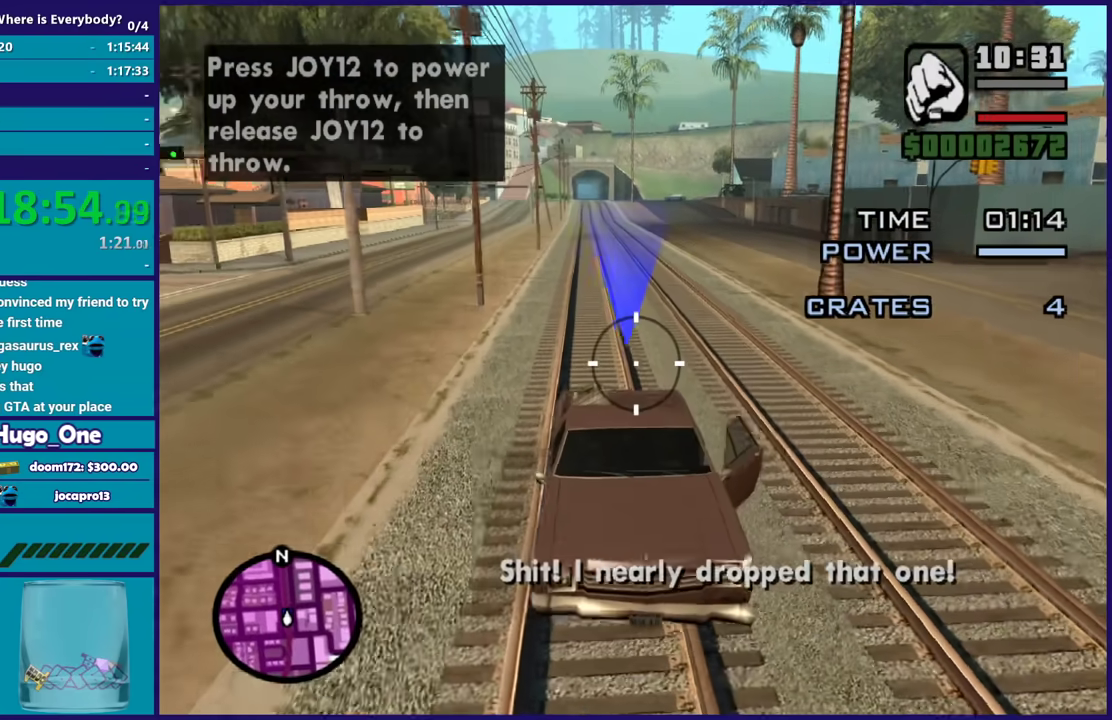
{"buttons": [], "left_stick": "center", "right_stick": "center", "events": [[301, "B", "up"]]}
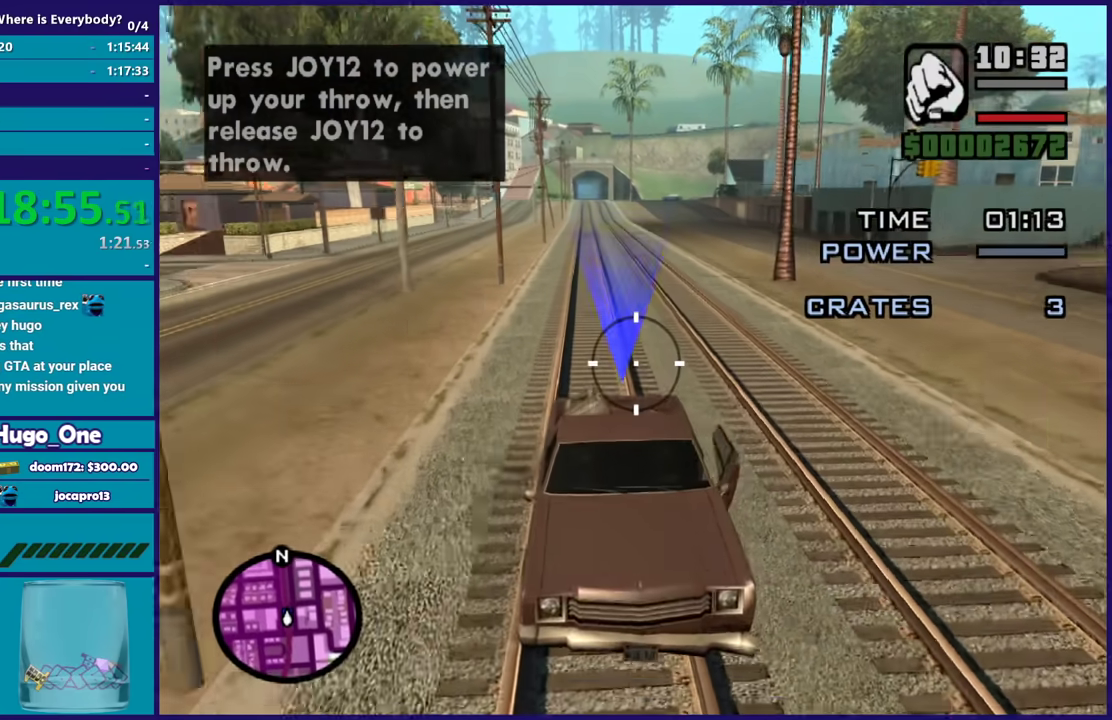
{"buttons": ["B"], "left_stick": "center", "right_stick": "center", "events": [[367, "B", "down"]]}
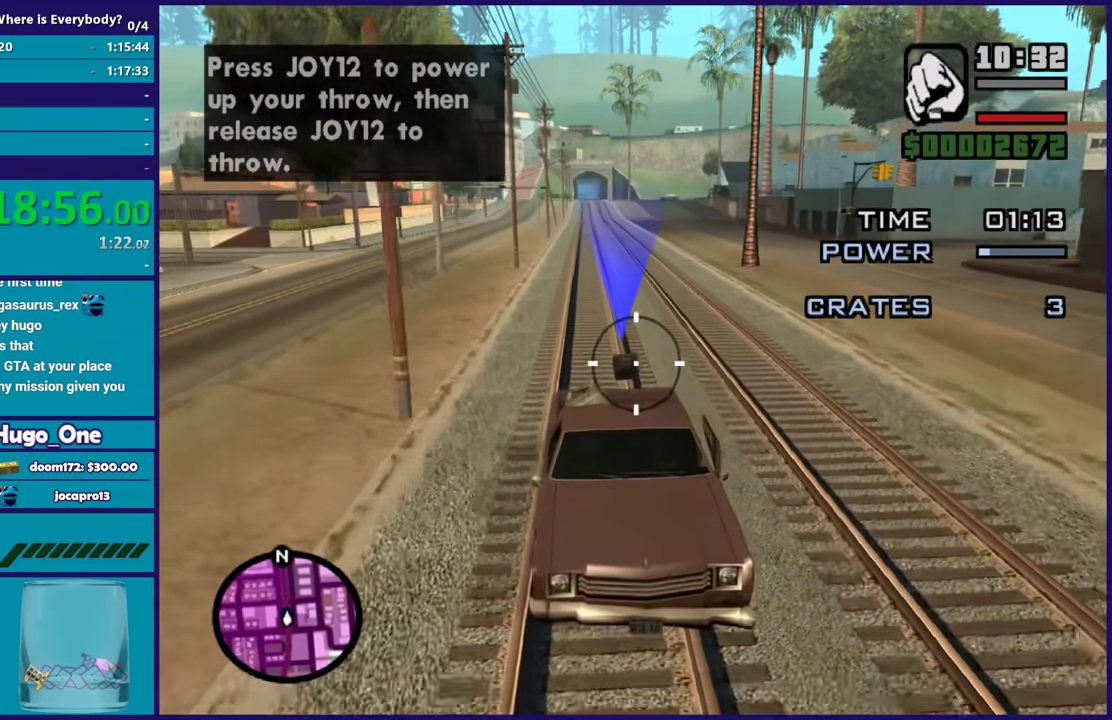
{"buttons": ["B"], "left_stick": "center", "right_stick": "center", "events": []}
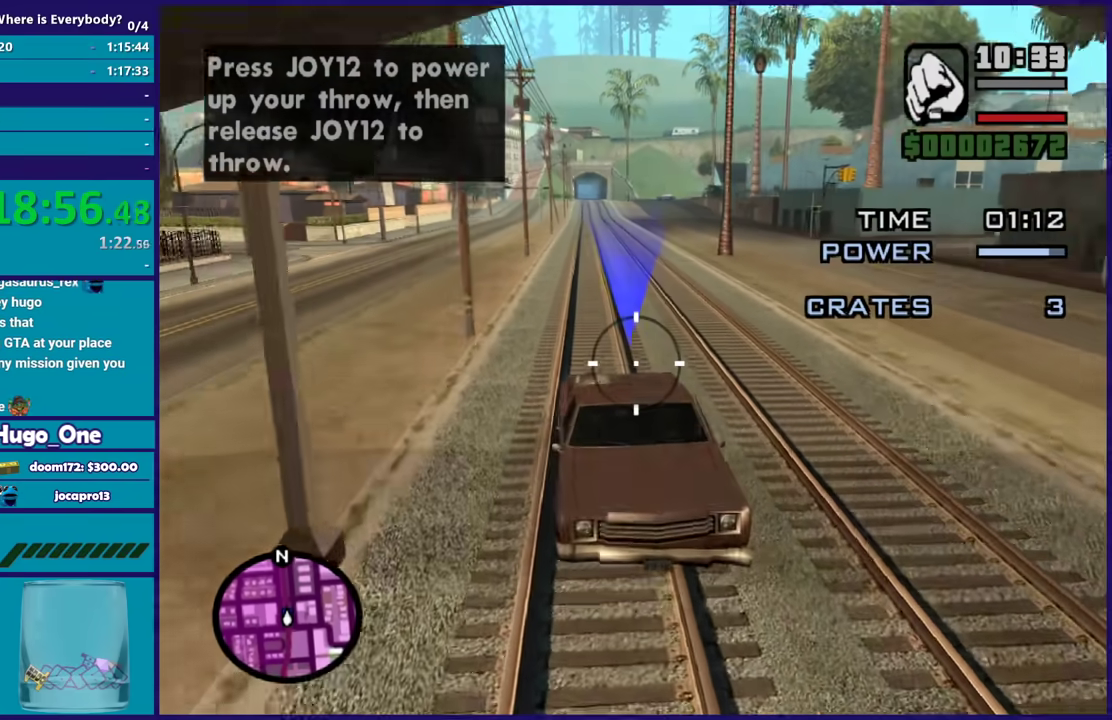
{"buttons": ["B"], "left_stick": "center", "right_stick": "center", "events": []}
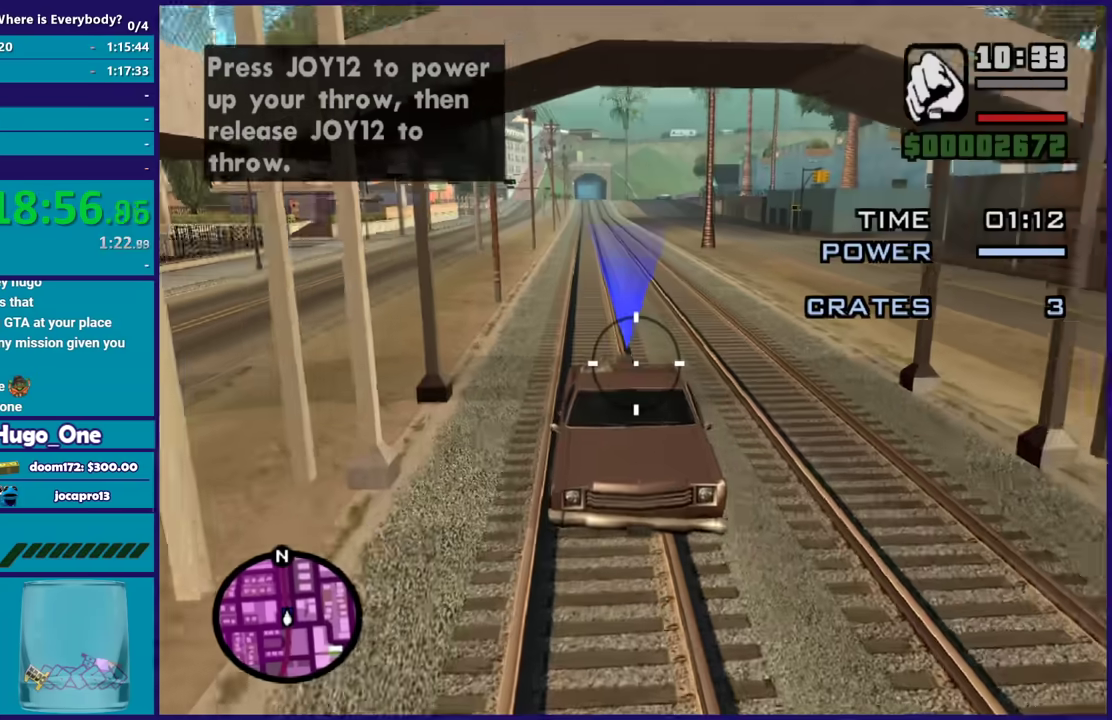
{"buttons": [], "left_stick": "center", "right_stick": "center", "events": [[434, "B", "up"]]}
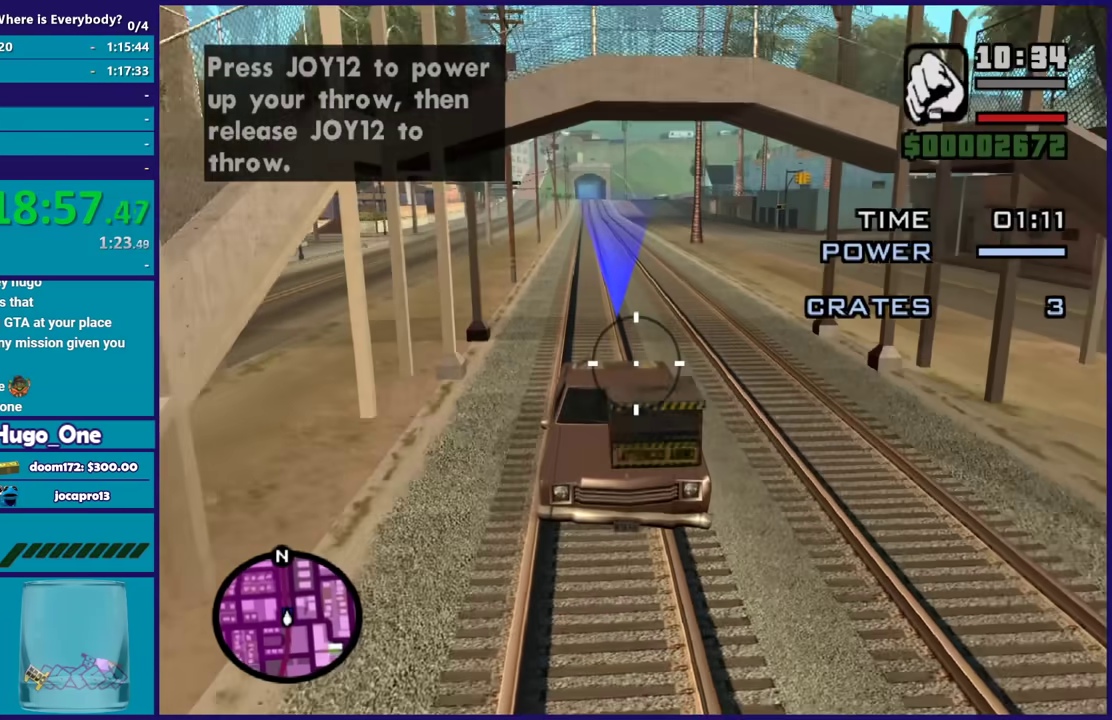
{"buttons": [], "left_stick": "center", "right_stick": "up-left", "events": [[468, "right_stick", "up-left"]]}
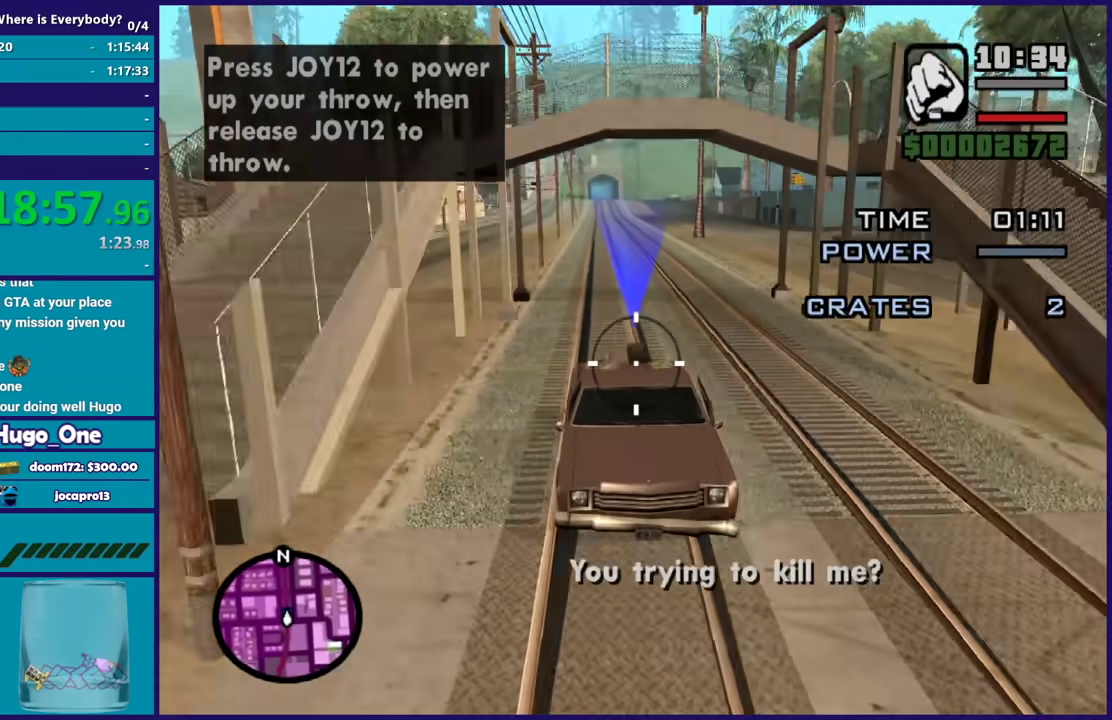
{"buttons": ["B"], "left_stick": "center", "right_stick": "center", "events": [[100, "right_stick", "center"], [133, "B", "down"], [300, "right_stick", "down-right"], [467, "right_stick", "center"]]}
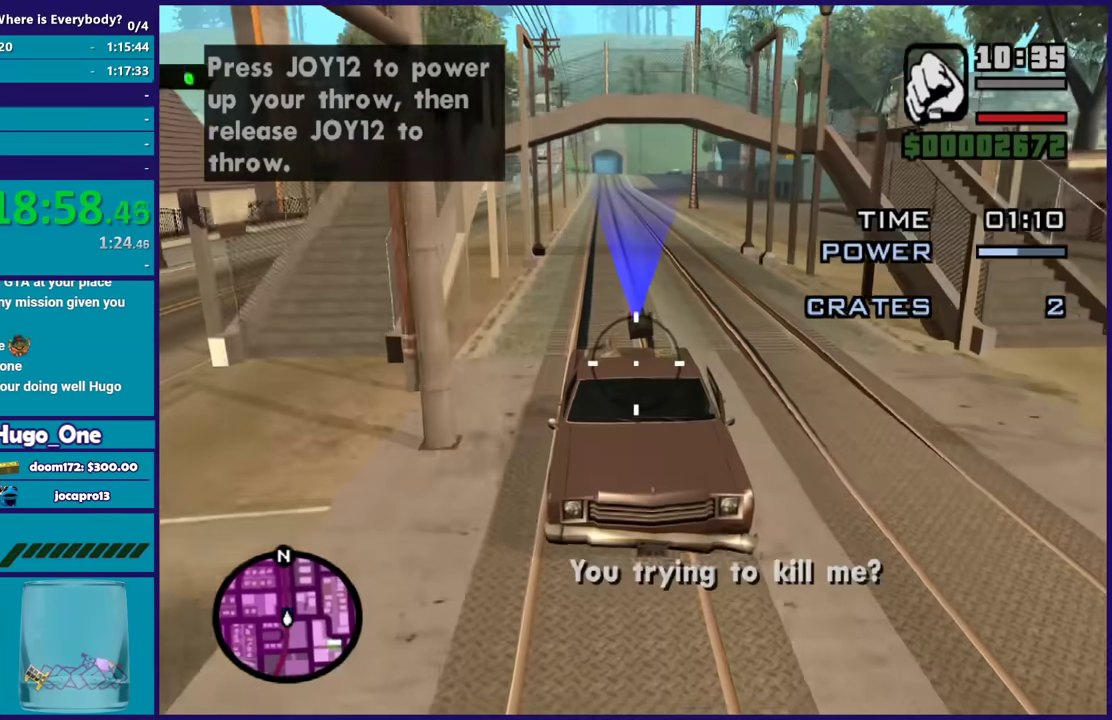
{"buttons": ["B"], "left_stick": "center", "right_stick": "center", "events": []}
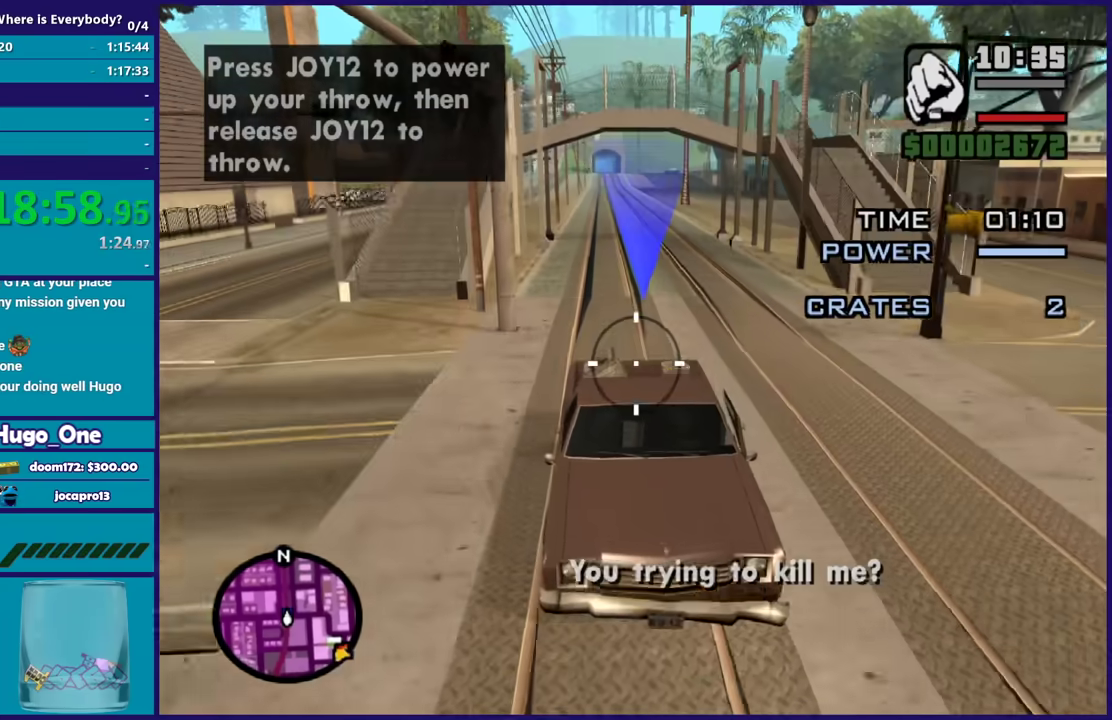
{"buttons": [], "left_stick": "center", "right_stick": "center", "events": [[100, "right_stick", "down-right"], [234, "right_stick", "center"], [500, "B", "up"]]}
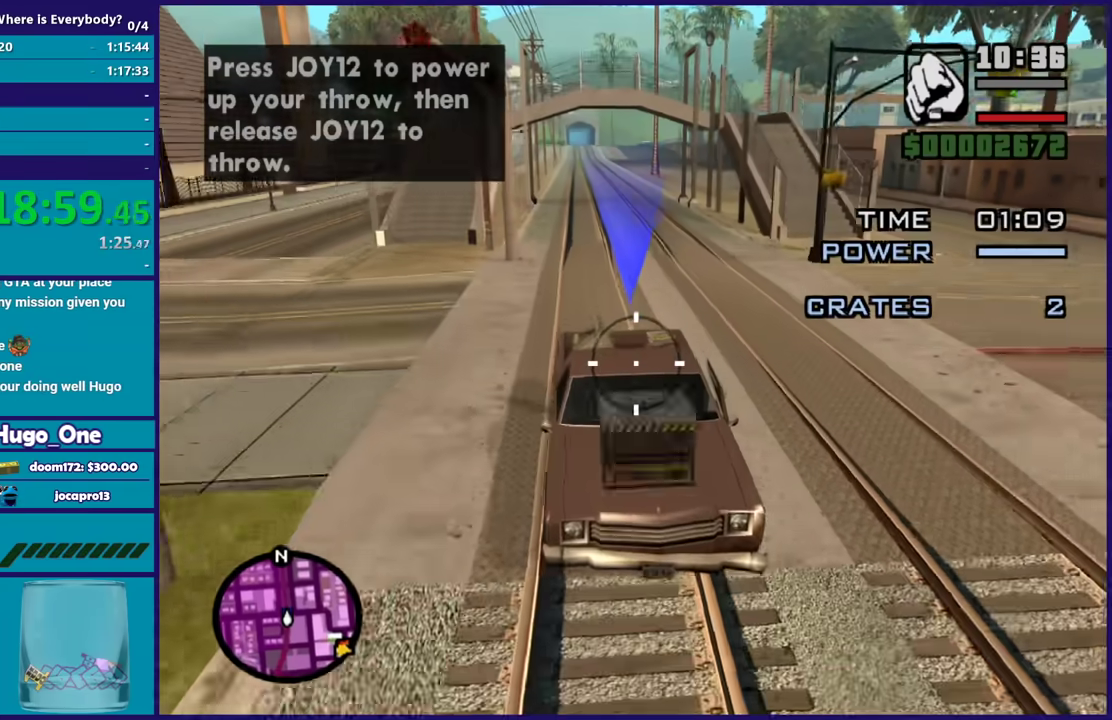
{"buttons": [], "left_stick": "center", "right_stick": "center", "events": []}
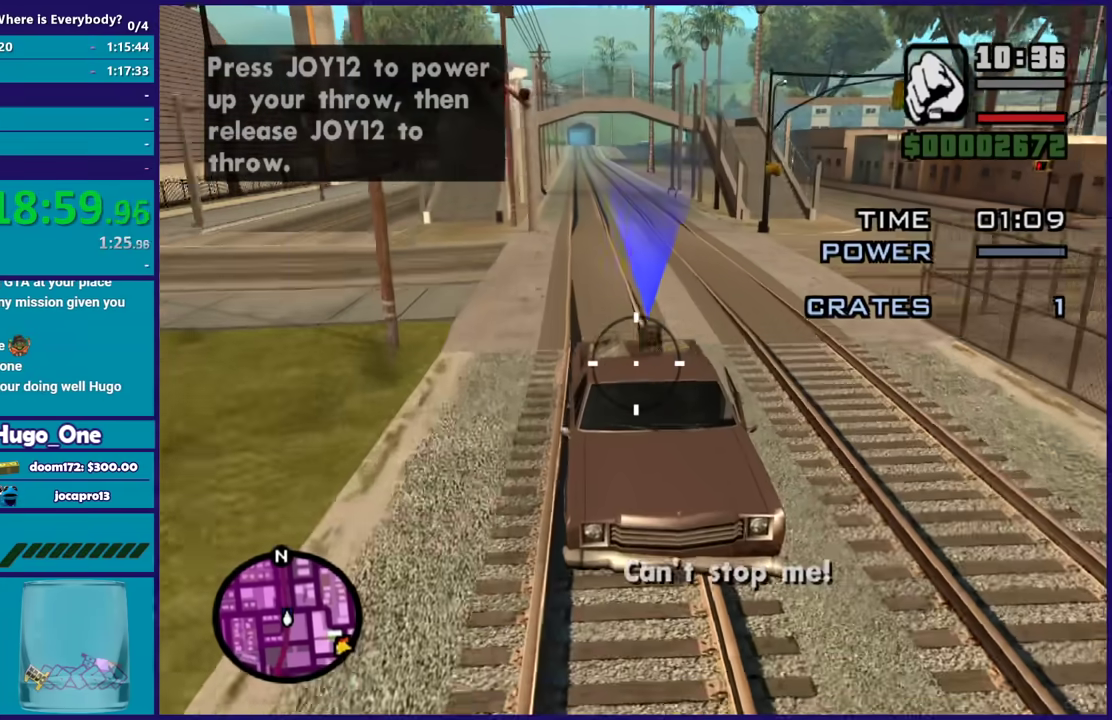
{"buttons": ["B"], "left_stick": "center", "right_stick": "center", "events": [[467, "B", "down"]]}
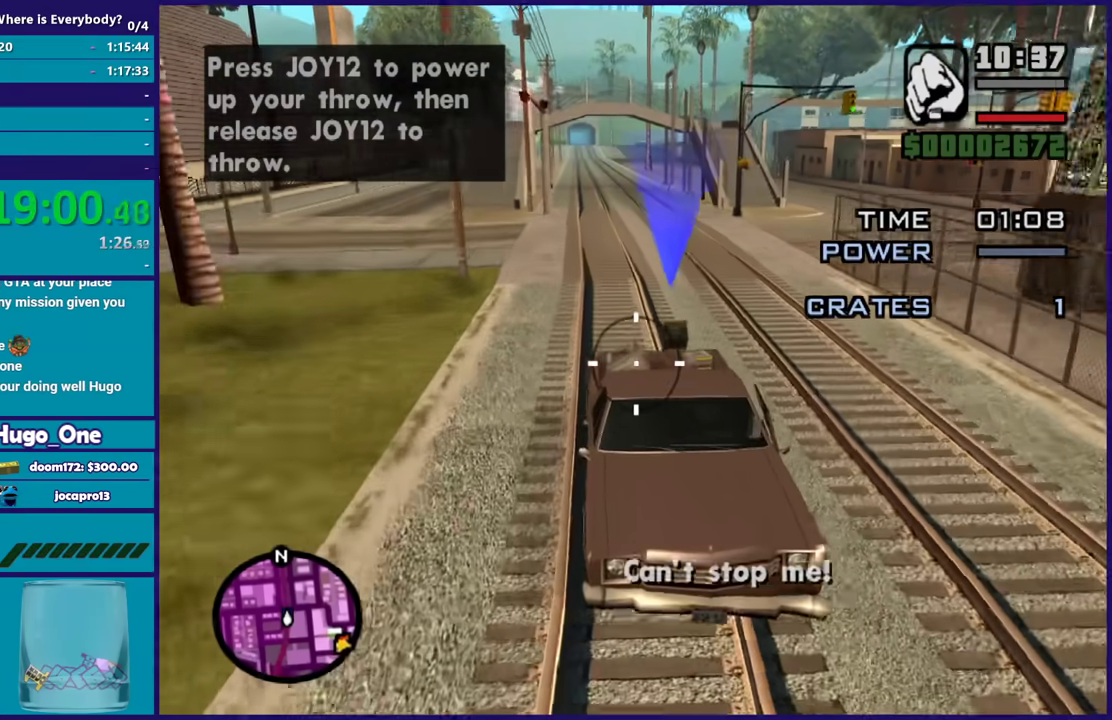
{"buttons": ["B"], "left_stick": "center", "right_stick": "center", "events": [[134, "right_stick", "right"], [367, "right_stick", "center"]]}
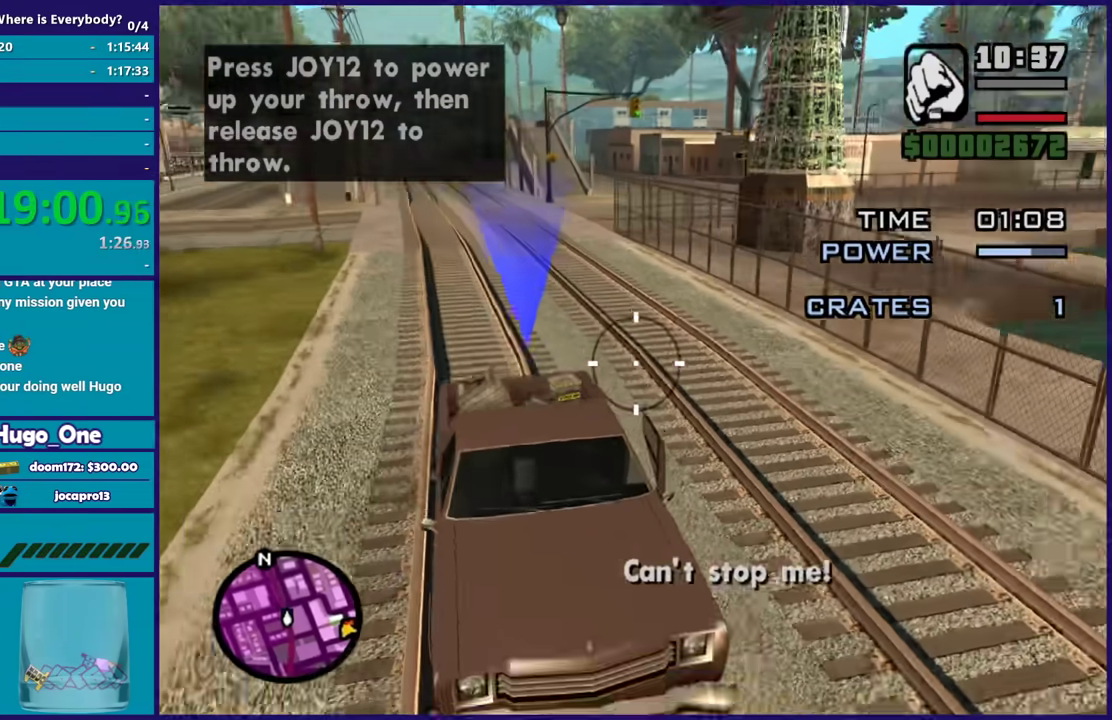
{"buttons": ["B"], "left_stick": "center", "right_stick": "down-right", "events": [[100, "right_stick", "down-left"], [267, "right_stick", "center"], [500, "right_stick", "down-right"]]}
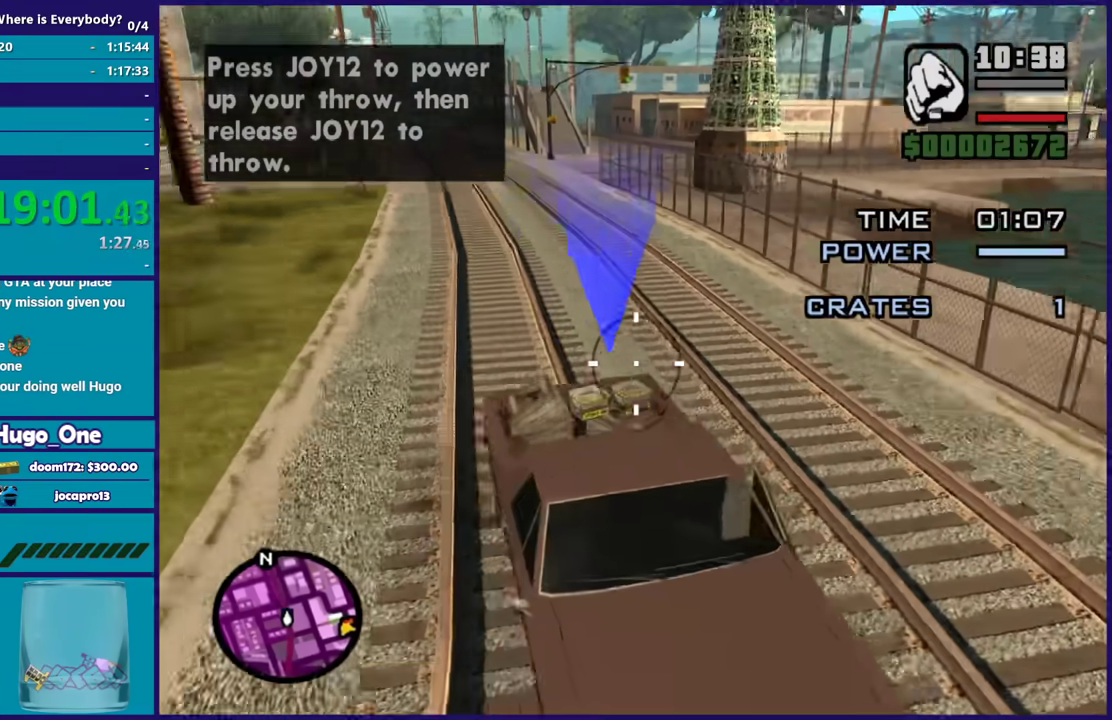
{"buttons": [], "left_stick": "center", "right_stick": "right", "events": [[167, "right_stick", "right"], [267, "right_stick", "center"], [301, "B", "up"], [434, "right_stick", "right"]]}
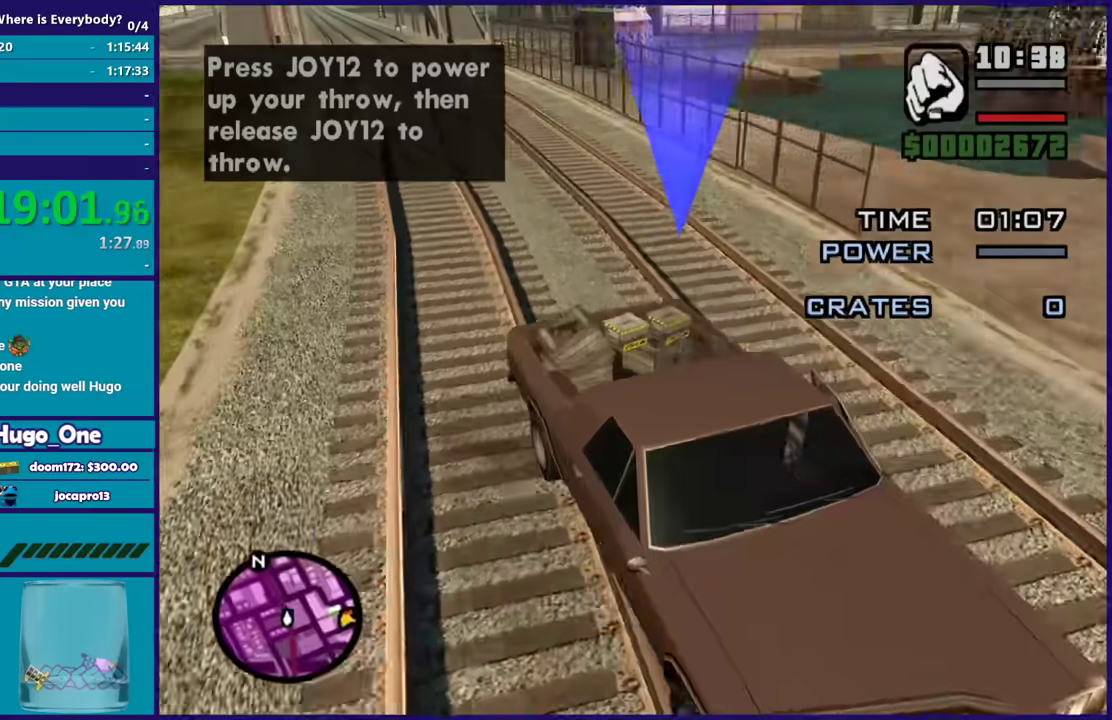
{"buttons": [], "left_stick": "center", "right_stick": "center", "events": [[200, "right_stick", "center"]]}
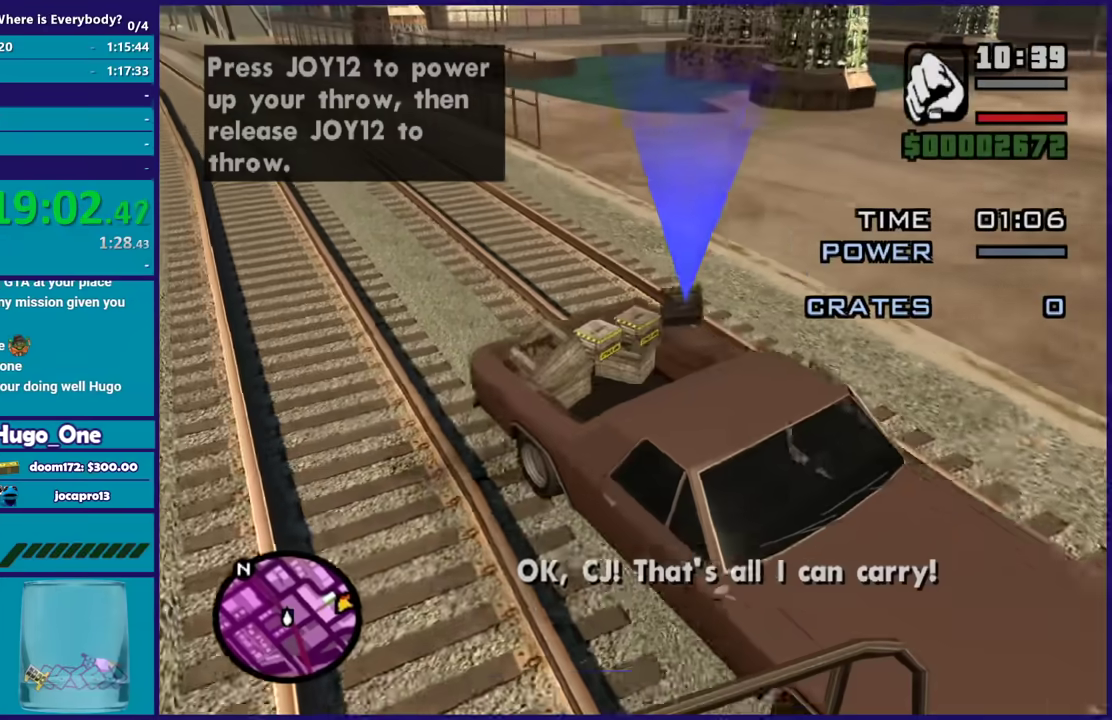
{"buttons": [], "left_stick": "center", "right_stick": "center", "events": [[34, "A", "down"], [201, "A", "up"], [334, "A", "down"], [468, "A", "up"]]}
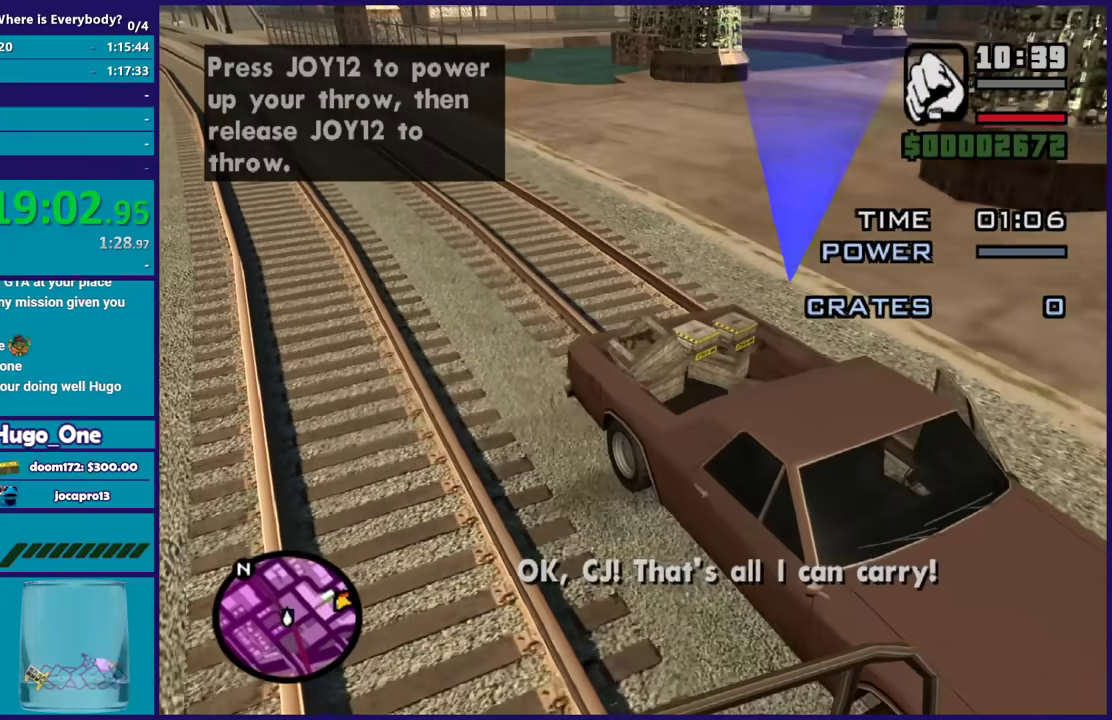
{"buttons": [], "left_stick": "center", "right_stick": "center", "events": []}
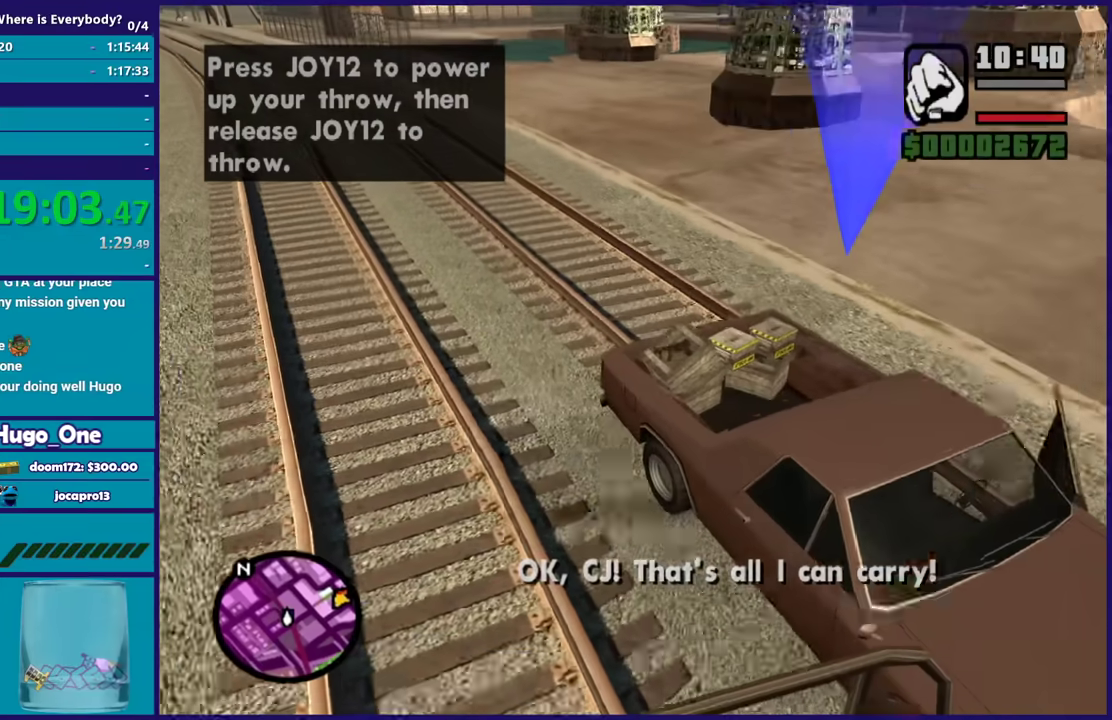
{"buttons": [], "left_stick": "center", "right_stick": "center", "events": []}
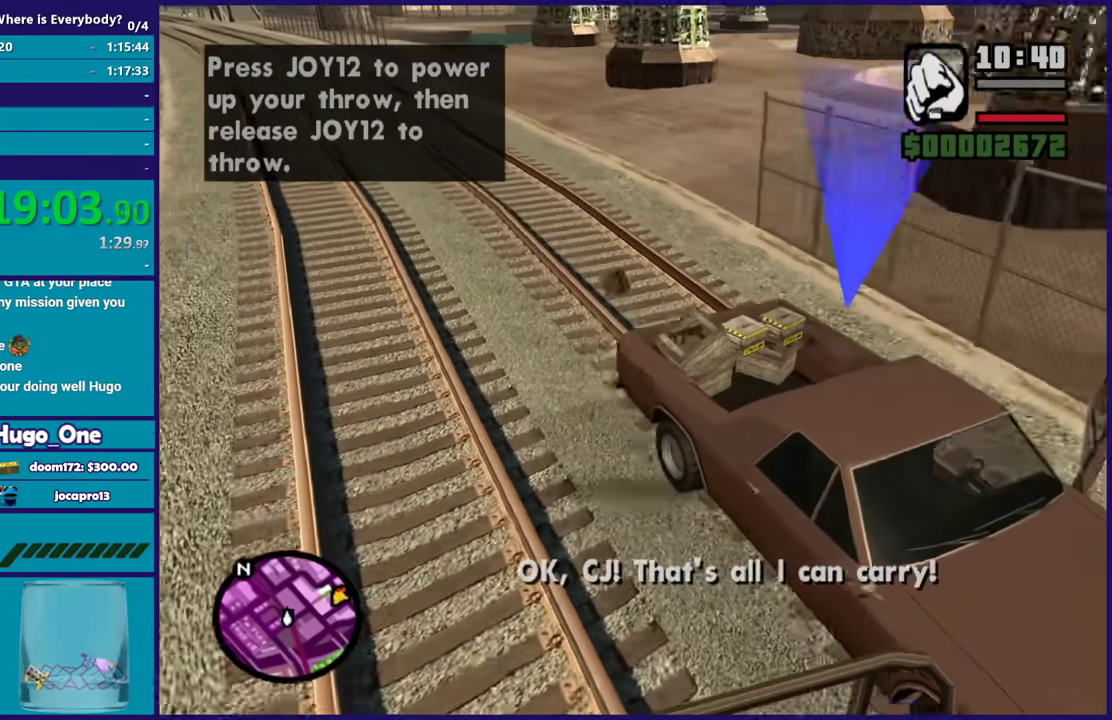
{"buttons": ["A"], "left_stick": "center", "right_stick": "center", "events": [[67, "A", "down"], [200, "A", "up"], [300, "A", "down"], [400, "A", "up"], [500, "A", "down"]]}
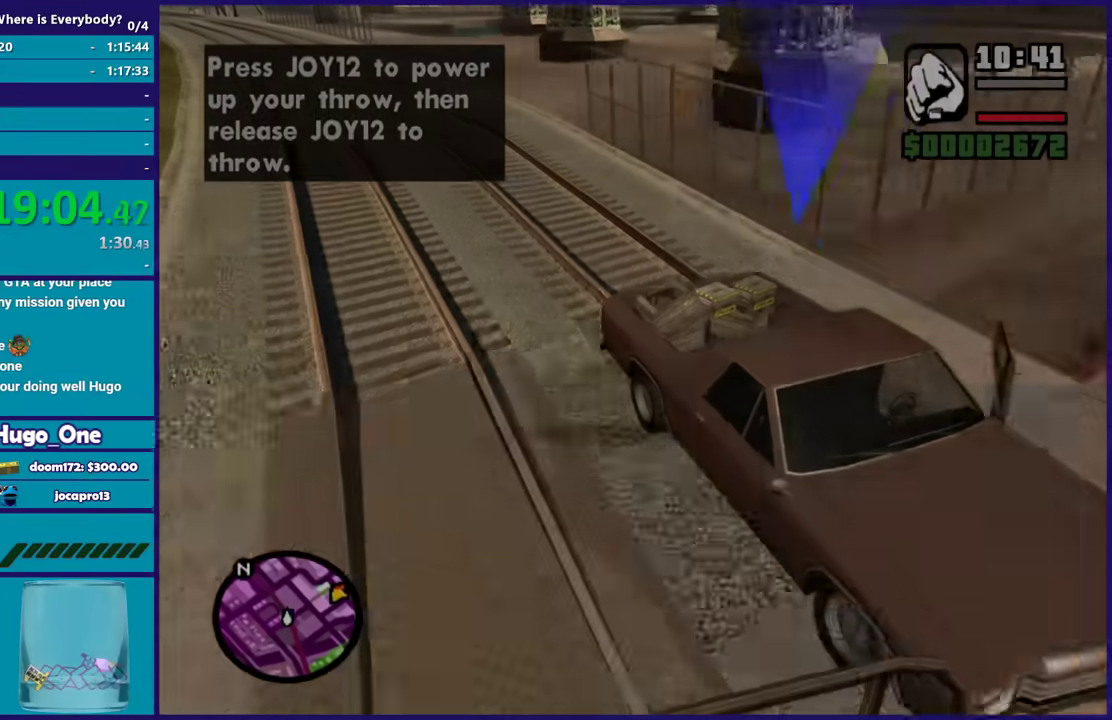
{"buttons": ["A"], "left_stick": "center", "right_stick": "center", "events": [[267, "A", "up"], [334, "A", "down"], [434, "A", "up"], [501, "A", "down"]]}
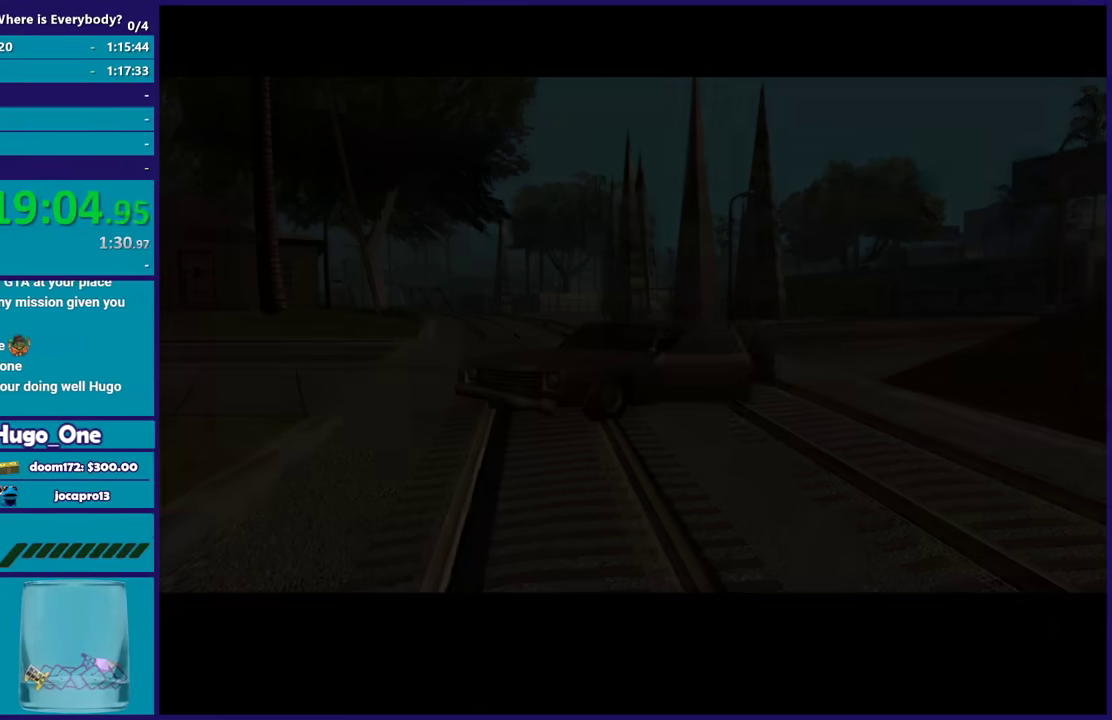
{"buttons": [], "left_stick": "center", "right_stick": "center", "events": [[100, "A", "up"], [200, "A", "down"], [300, "A", "up"], [367, "A", "down"], [500, "A", "up"]]}
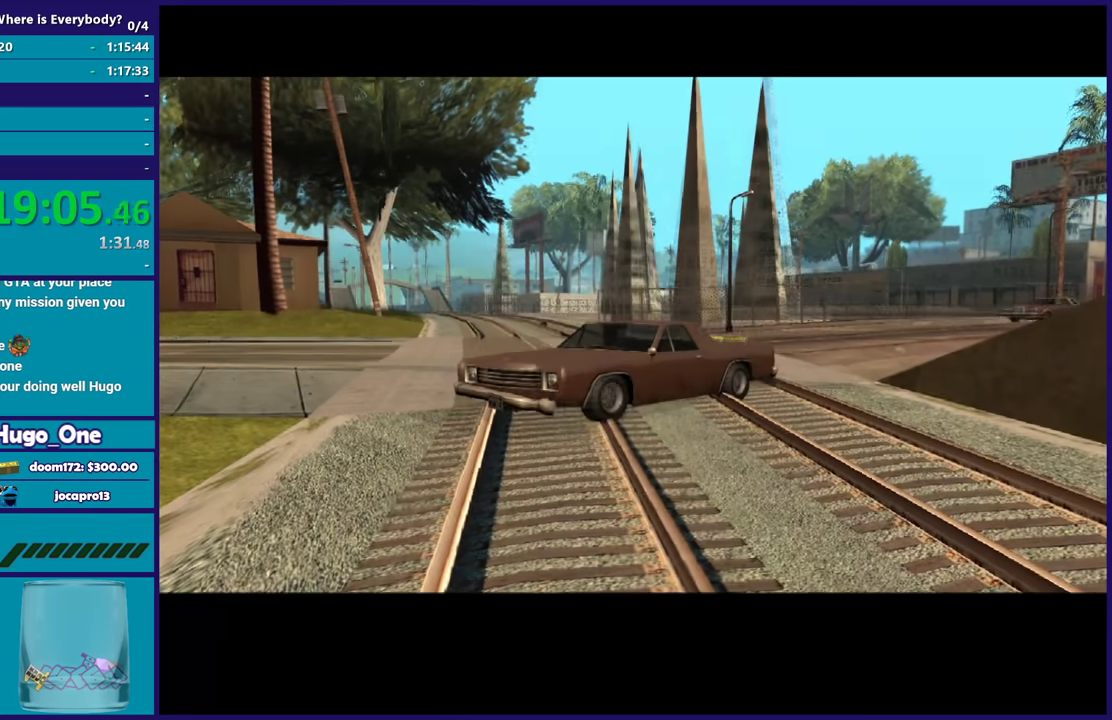
{"buttons": ["A"], "left_stick": "center", "right_stick": "center", "events": [[67, "A", "down"], [167, "A", "up"], [267, "A", "down"], [401, "A", "up"], [468, "A", "down"]]}